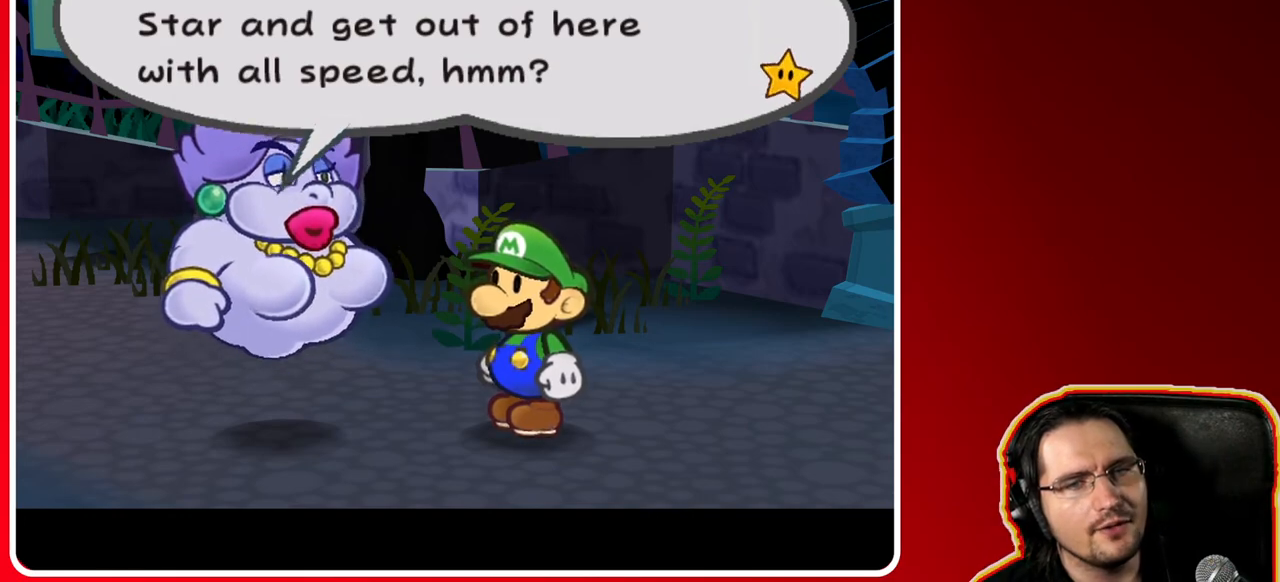
Gameplay with a controller (Nintendo layout); each line is a JSON object with the inputs held at the frame after it. "events" lists button and stick changes between this image and that frame as [ms after this image, input, new state], when the widget could be followed in between. Not read: L3 R3.
{"buttons": [], "left_stick": "center", "right_stick": "center", "events": [[250, "A", "down"], [467, "A", "up"]]}
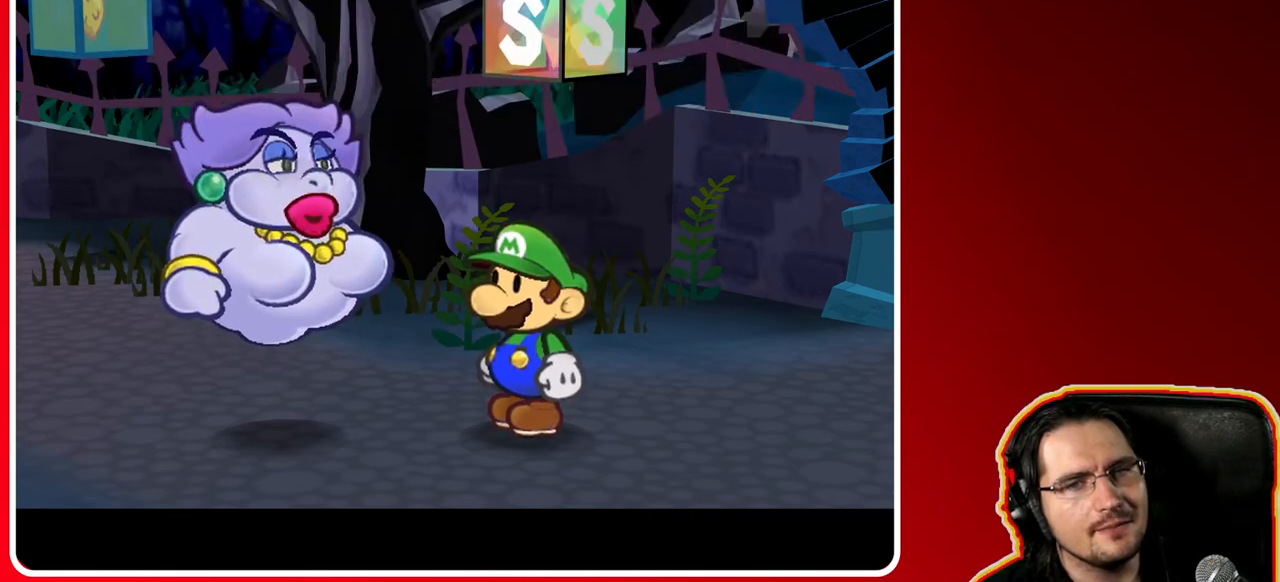
{"buttons": [], "left_stick": "up-left", "right_stick": "center", "events": [[417, "left_stick", "up"], [467, "left_stick", "up-left"]]}
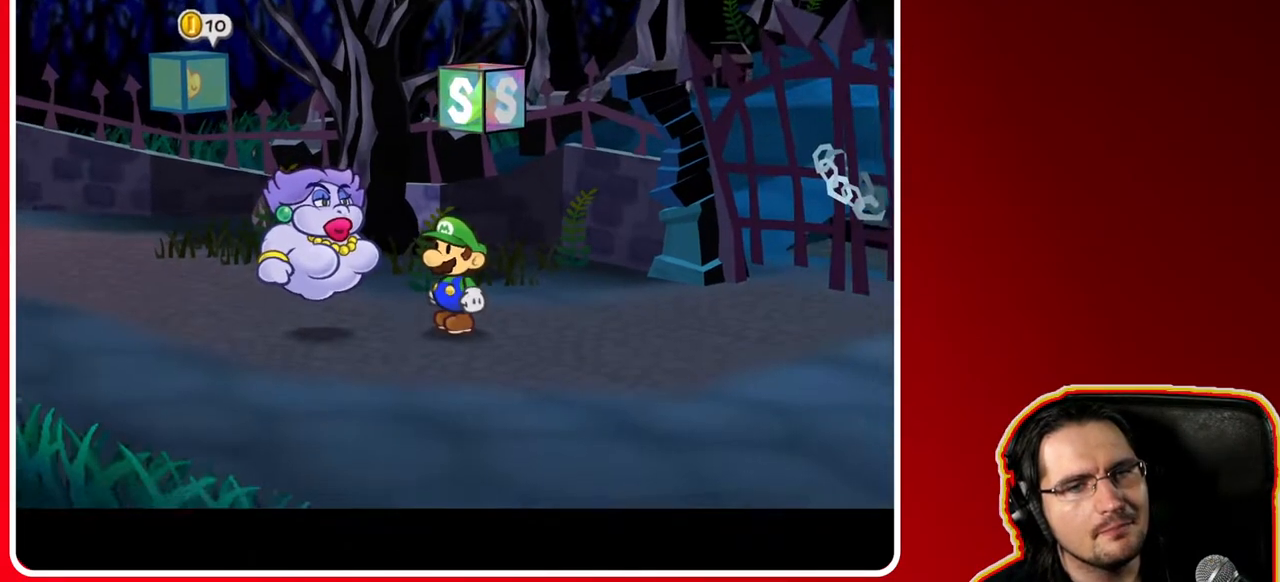
{"buttons": [], "left_stick": "up-left", "right_stick": "center", "events": []}
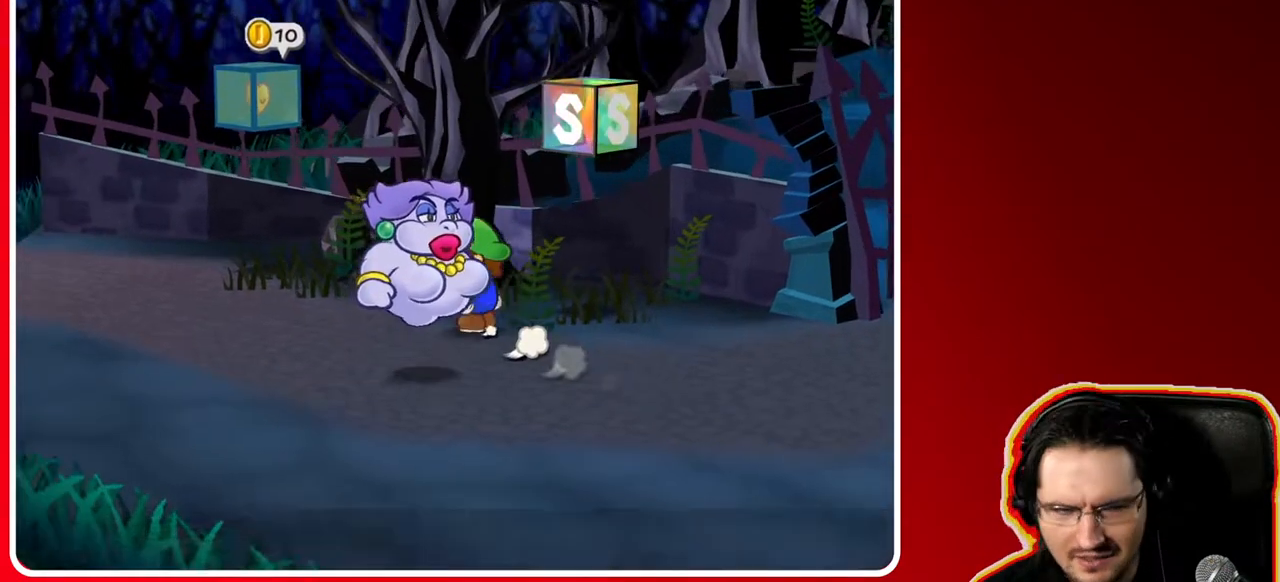
{"buttons": [], "left_stick": "up-left", "right_stick": "center", "events": []}
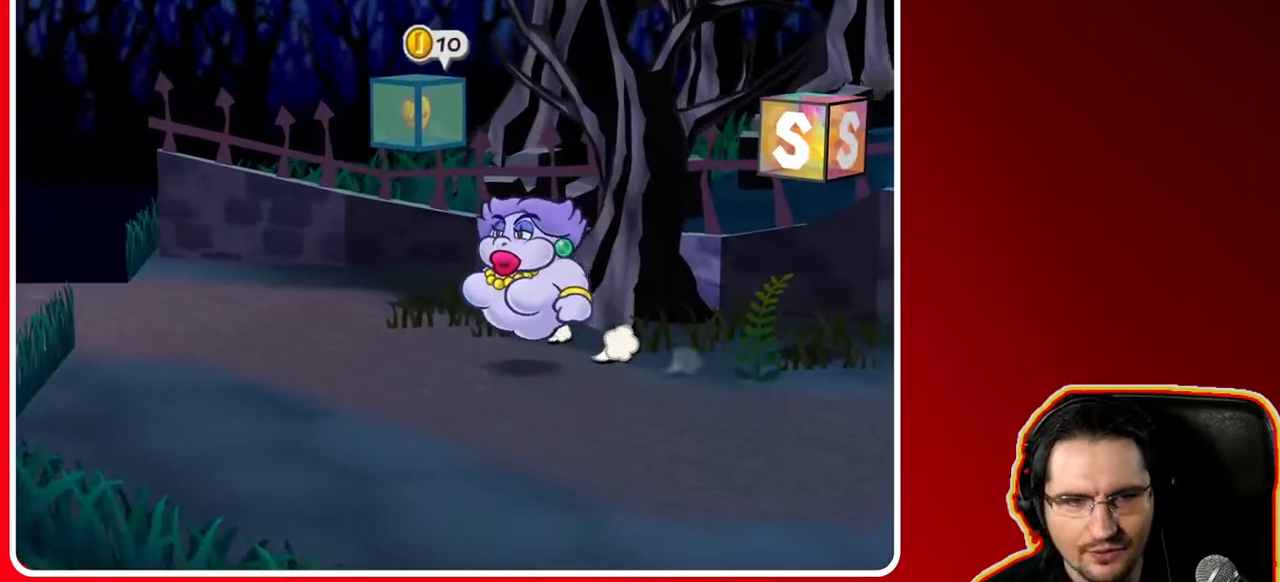
{"buttons": ["A"], "left_stick": "center", "right_stick": "center", "events": [[400, "A", "down"], [483, "left_stick", "center"]]}
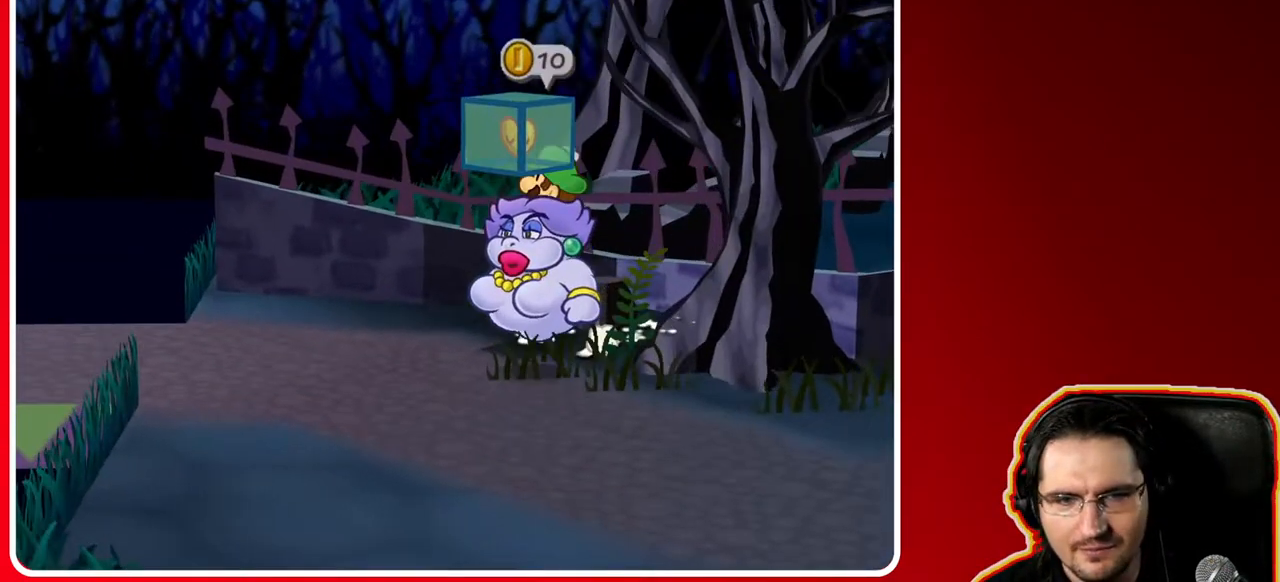
{"buttons": [], "left_stick": "center", "right_stick": "center", "events": [[100, "A", "up"]]}
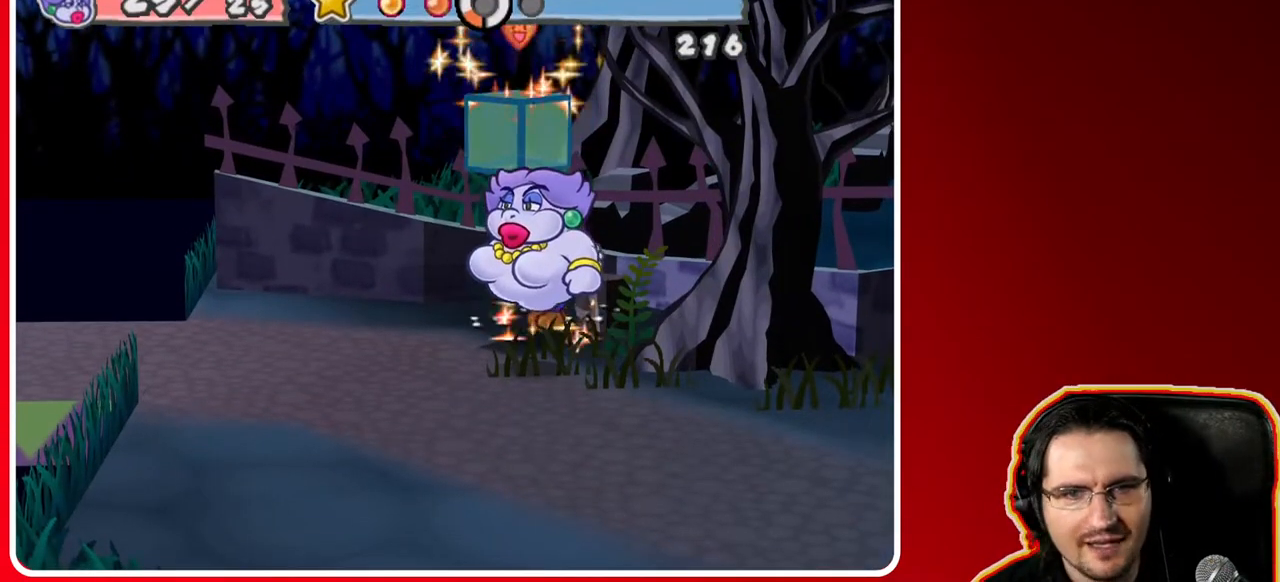
{"buttons": [], "left_stick": "down", "right_stick": "center", "events": [[83, "left_stick", "down"]]}
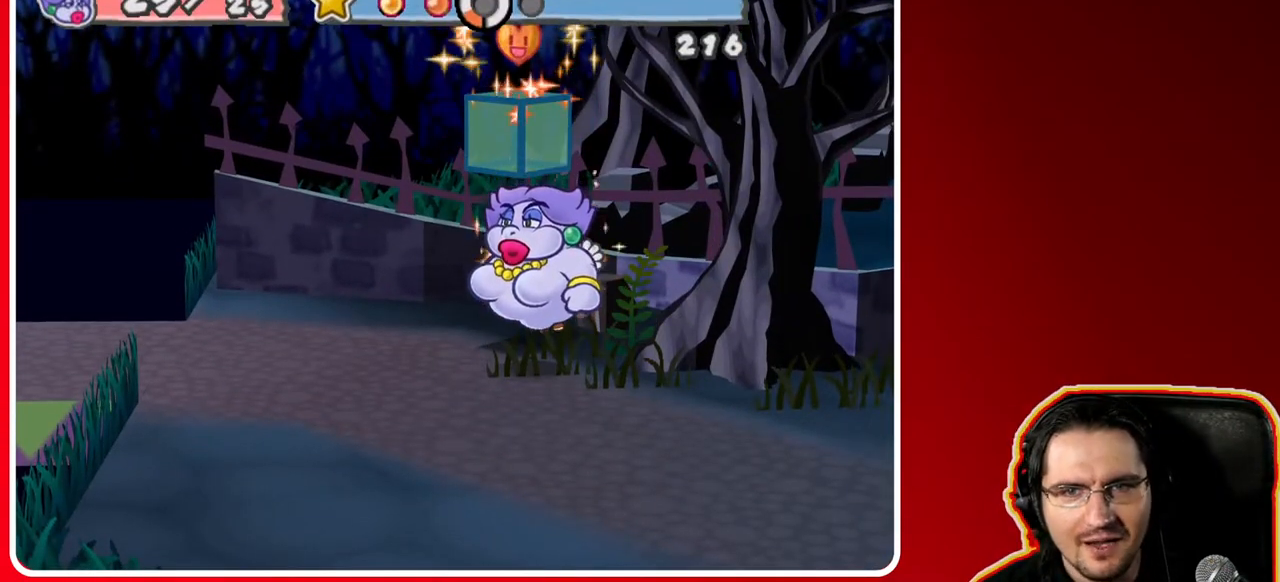
{"buttons": [], "left_stick": "down", "right_stick": "center", "events": [[133, "left_stick", "down-left"], [150, "A", "down"], [233, "A", "up"], [483, "left_stick", "down"]]}
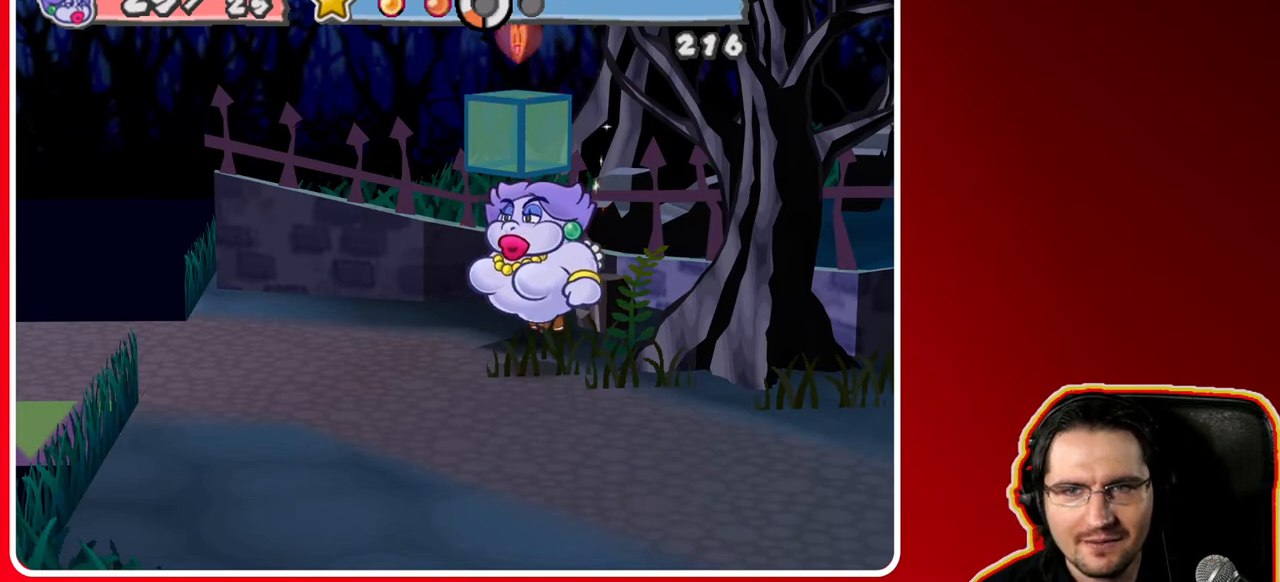
{"buttons": [], "left_stick": "down-left", "right_stick": "center", "events": [[300, "left_stick", "down-left"]]}
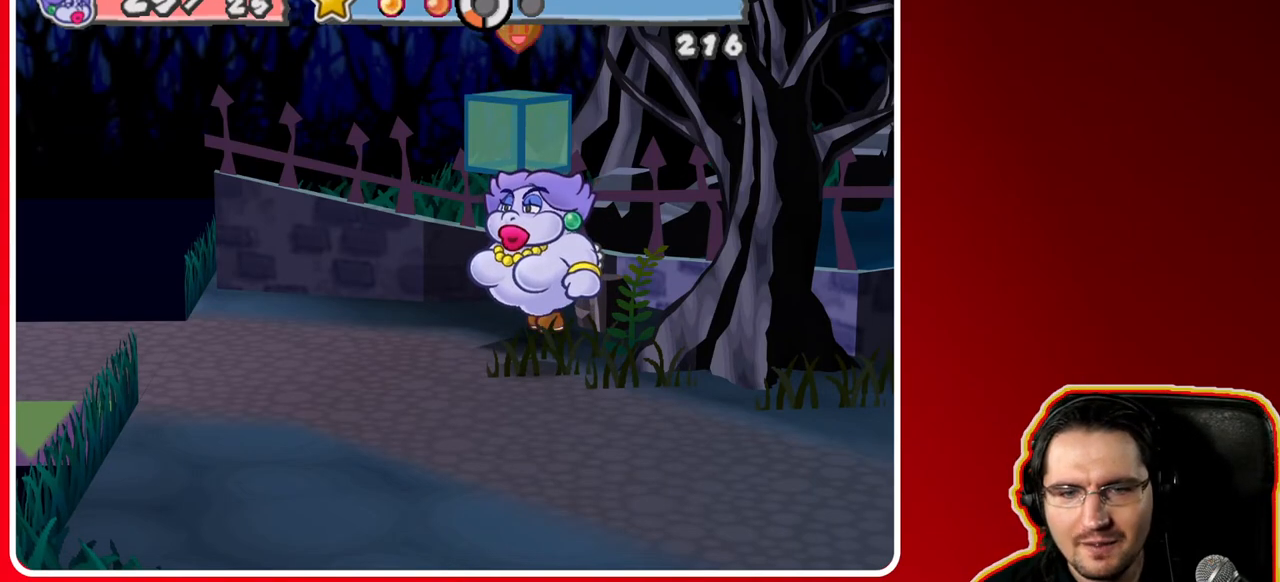
{"buttons": ["START"], "left_stick": "center", "right_stick": "center", "events": [[250, "START", "down"], [333, "left_stick", "down-right"], [400, "START", "up"], [467, "START", "down"], [467, "left_stick", "center"]]}
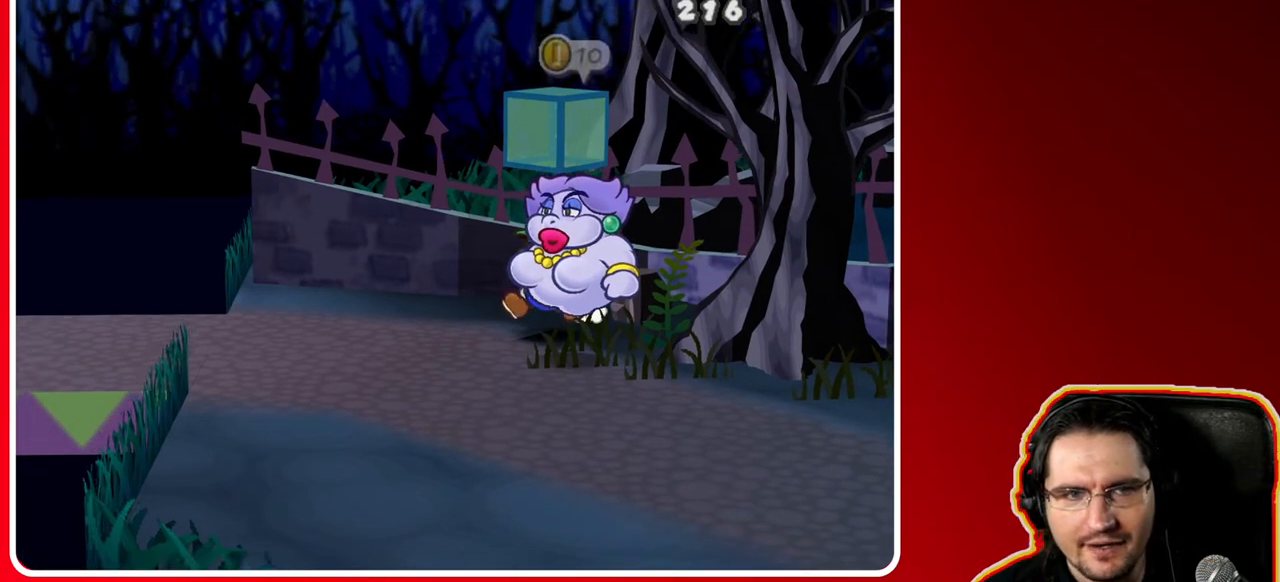
{"buttons": [], "left_stick": "center", "right_stick": "center", "events": [[33, "START", "up"], [50, "X", "down"], [117, "X", "up"], [233, "left_stick", "left"], [367, "left_stick", "center"]]}
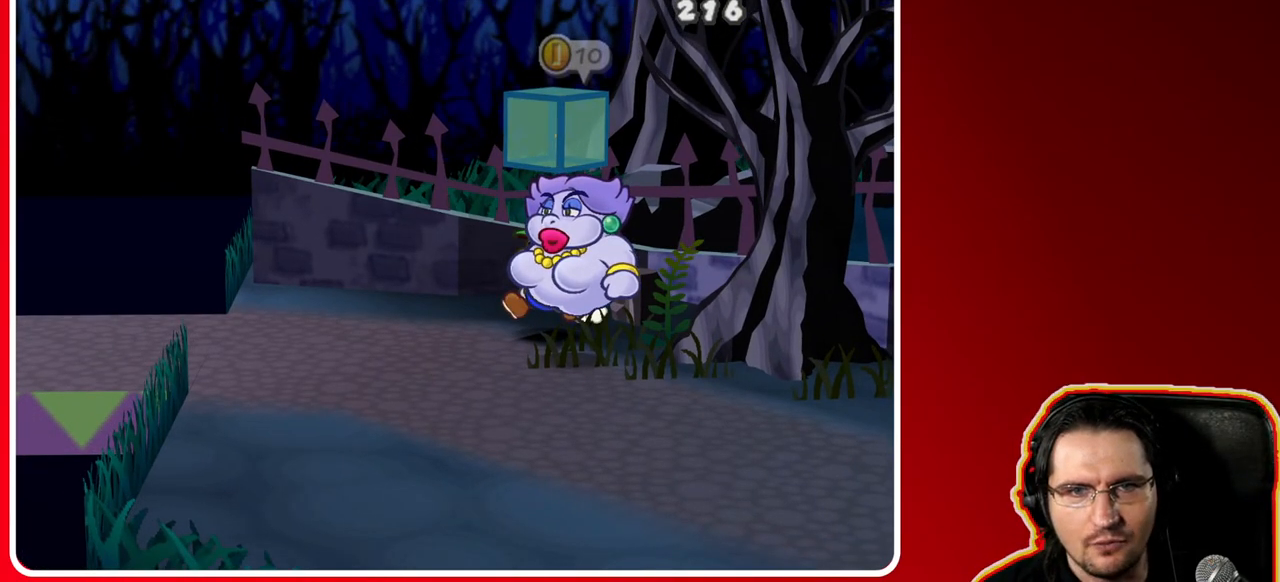
{"buttons": [], "left_stick": "center", "right_stick": "center", "events": [[33, "left_stick", "right"], [200, "left_stick", "center"], [300, "left_stick", "right"], [450, "left_stick", "center"]]}
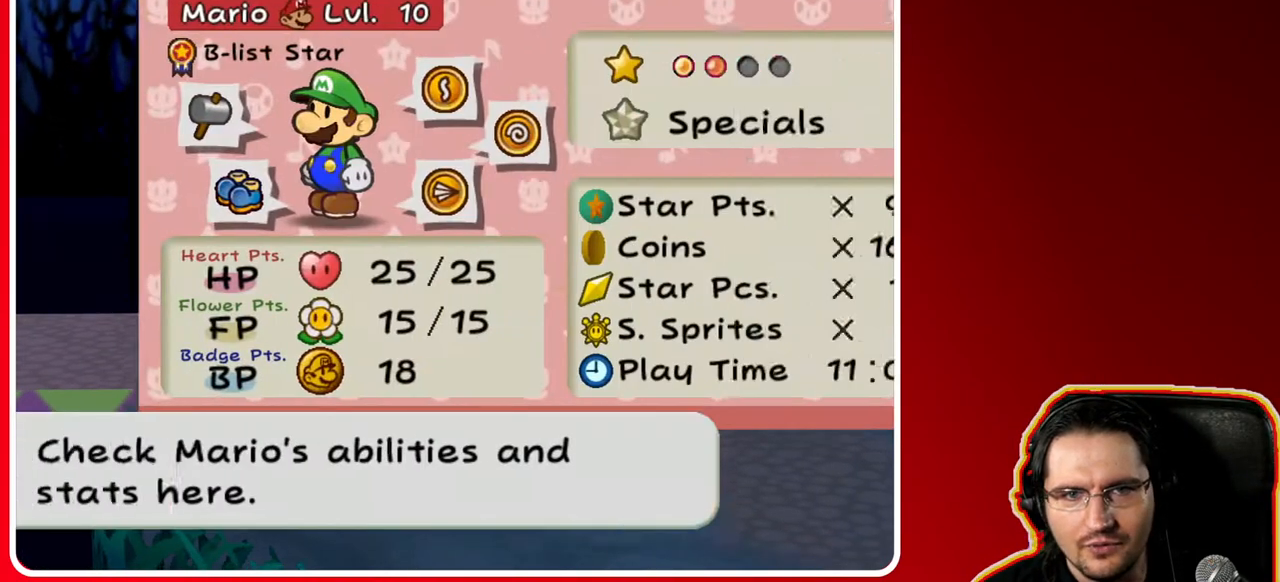
{"buttons": ["A"], "left_stick": "center", "right_stick": "center", "events": [[17, "left_stick", "right"], [183, "left_stick", "center"], [233, "left_stick", "right"], [417, "left_stick", "center"], [467, "A", "down"]]}
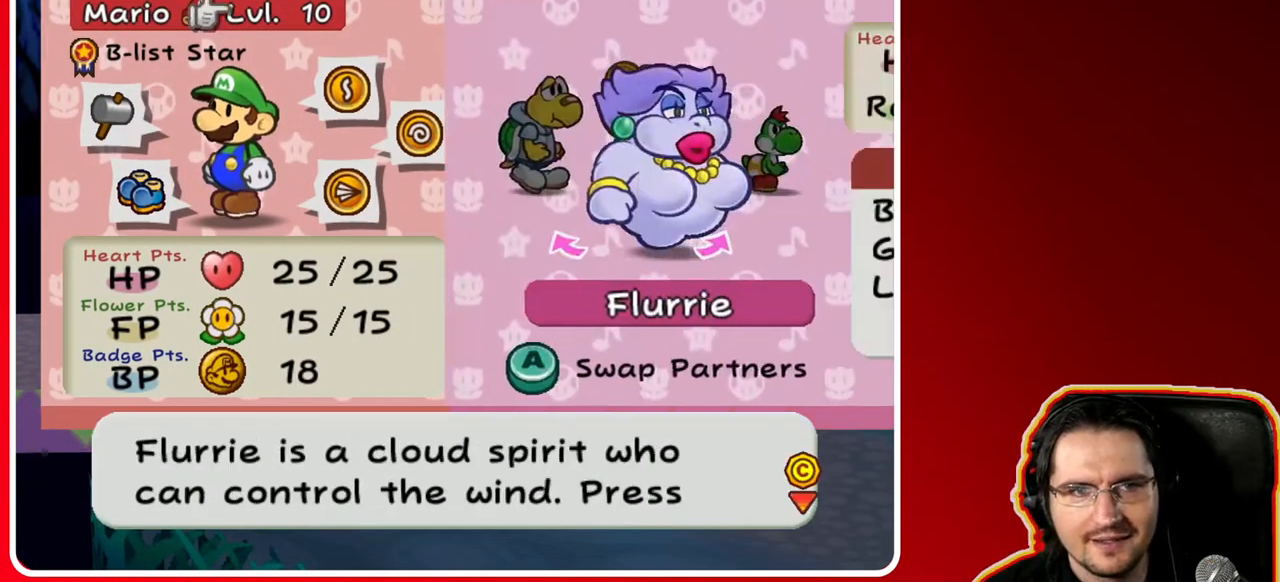
{"buttons": [], "left_stick": "right", "right_stick": "center", "events": [[167, "A", "up"], [400, "left_stick", "right"]]}
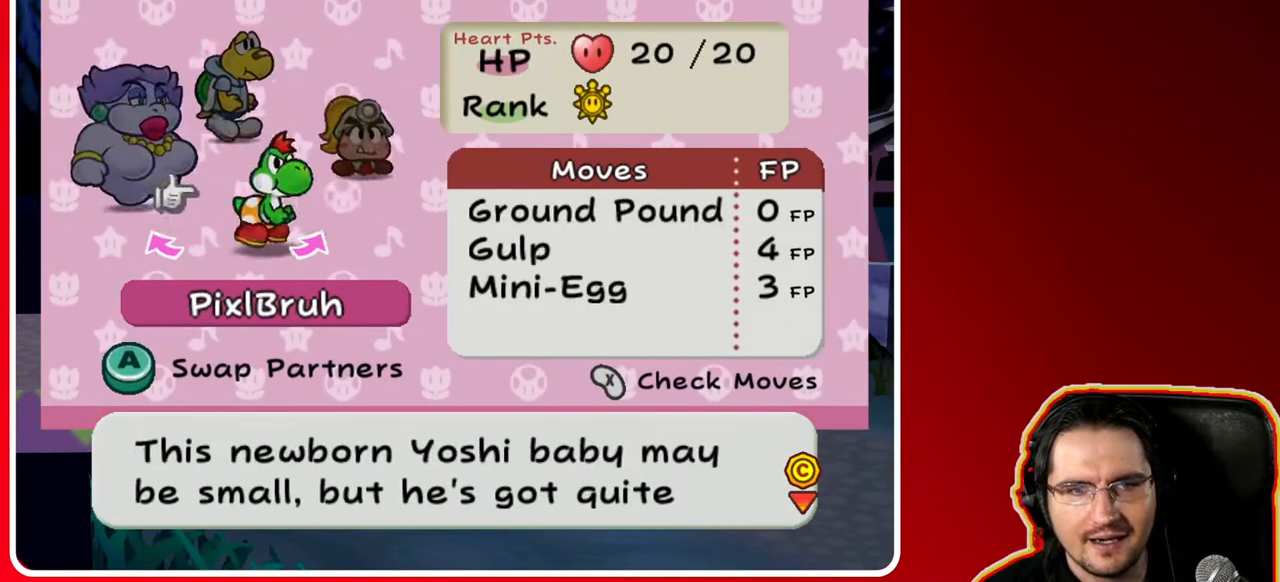
{"buttons": [], "left_stick": "right", "right_stick": "center", "events": [[67, "left_stick", "center"], [117, "left_stick", "right"], [267, "left_stick", "center"], [350, "left_stick", "right"]]}
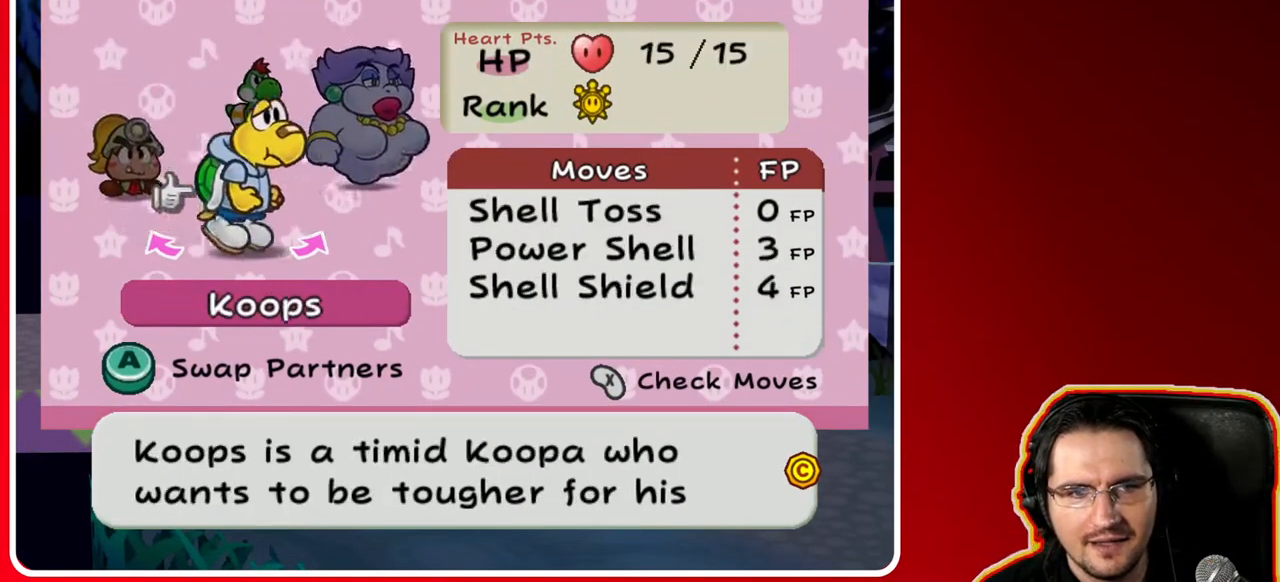
{"buttons": [], "left_stick": "center", "right_stick": "center", "events": [[50, "left_stick", "left"], [467, "left_stick", "center"]]}
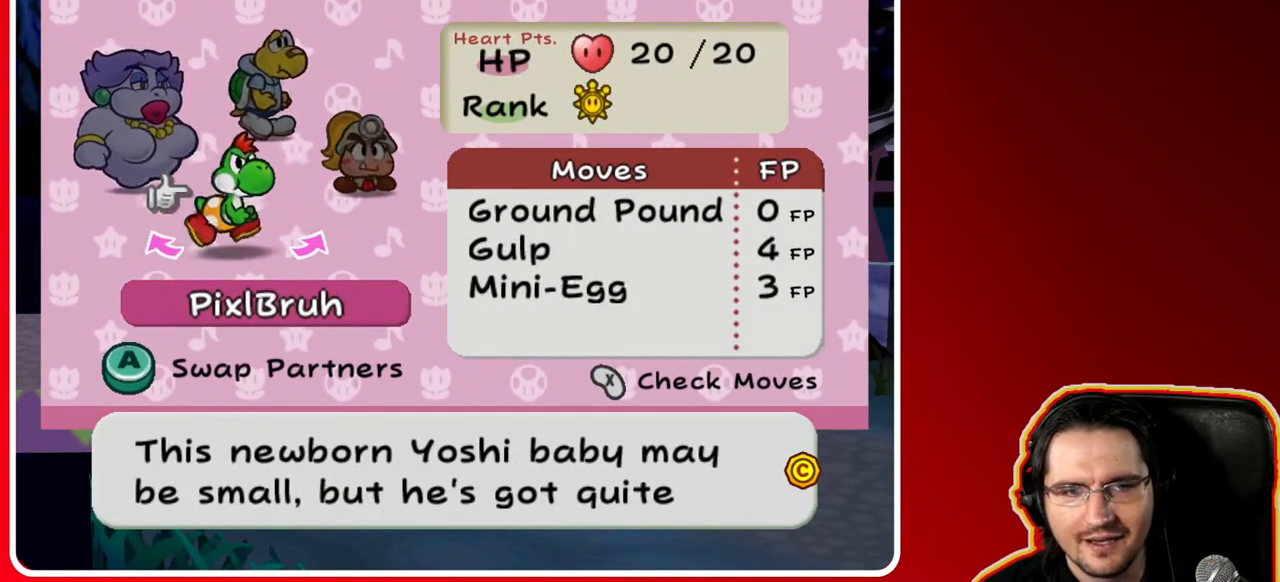
{"buttons": [], "left_stick": "right", "right_stick": "center", "events": [[217, "left_stick", "right"], [417, "left_stick", "center"], [483, "left_stick", "right"]]}
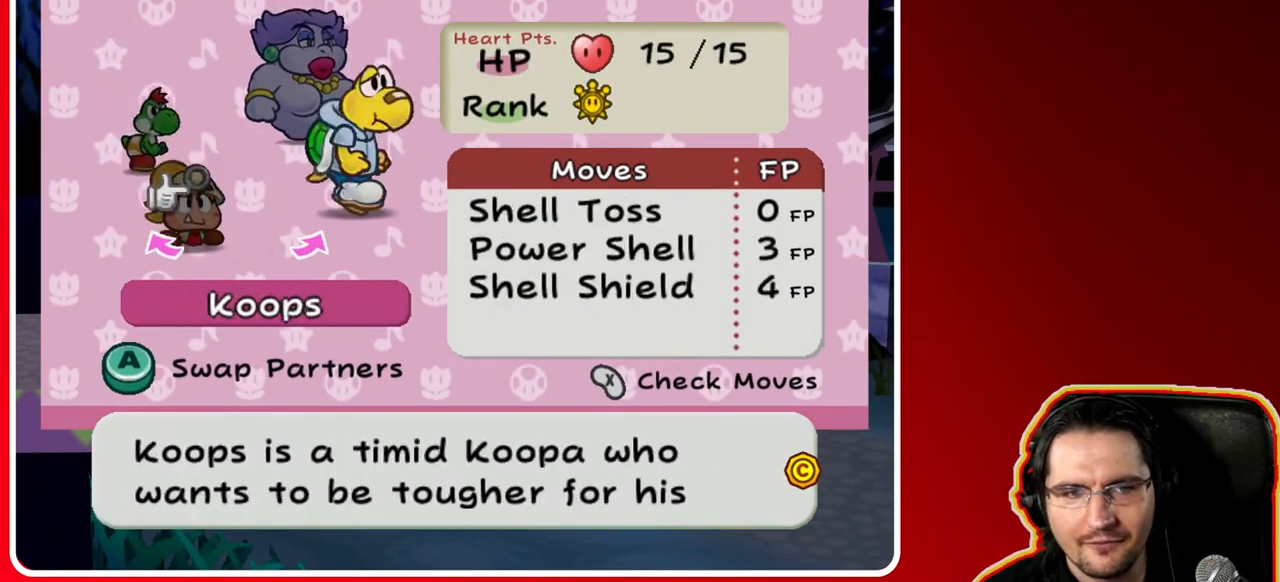
{"buttons": [], "left_stick": "center", "right_stick": "center", "events": [[217, "left_stick", "left"], [433, "left_stick", "center"]]}
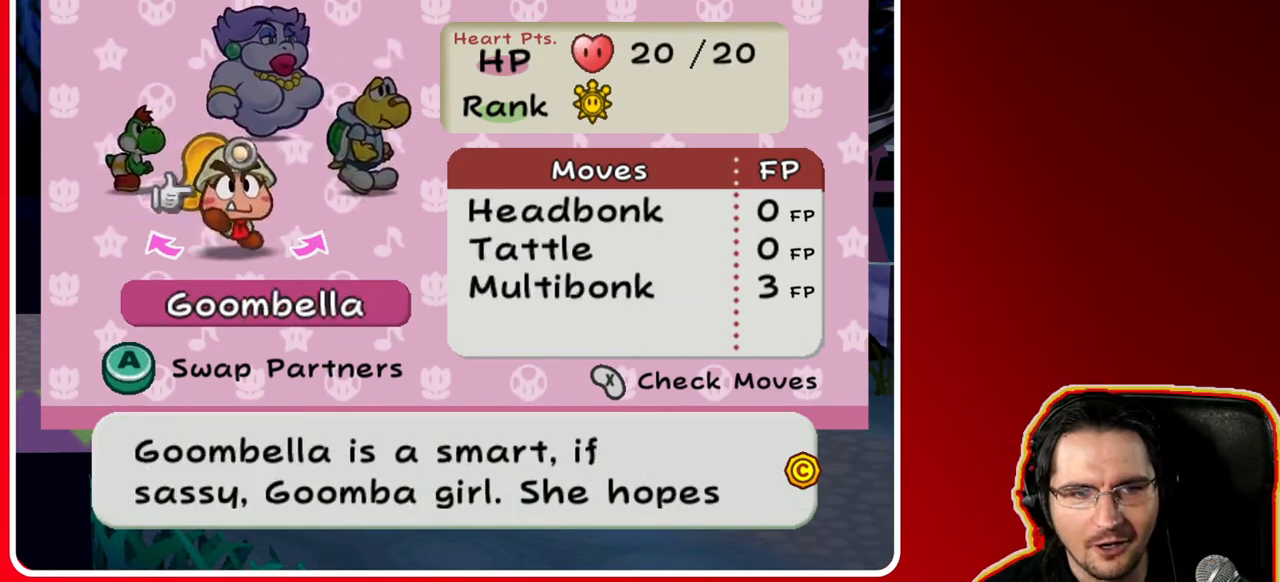
{"buttons": [], "left_stick": "center", "right_stick": "center", "events": [[33, "left_stick", "left"], [217, "left_stick", "center"]]}
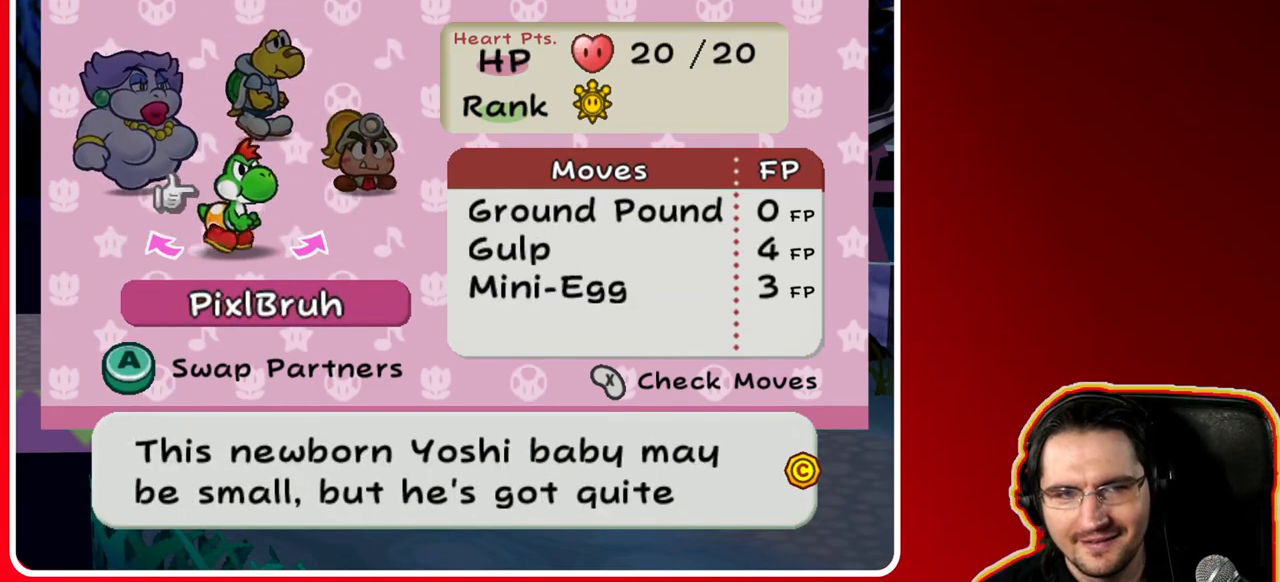
{"buttons": [], "left_stick": "center", "right_stick": "center", "events": [[333, "A", "down"], [483, "A", "up"]]}
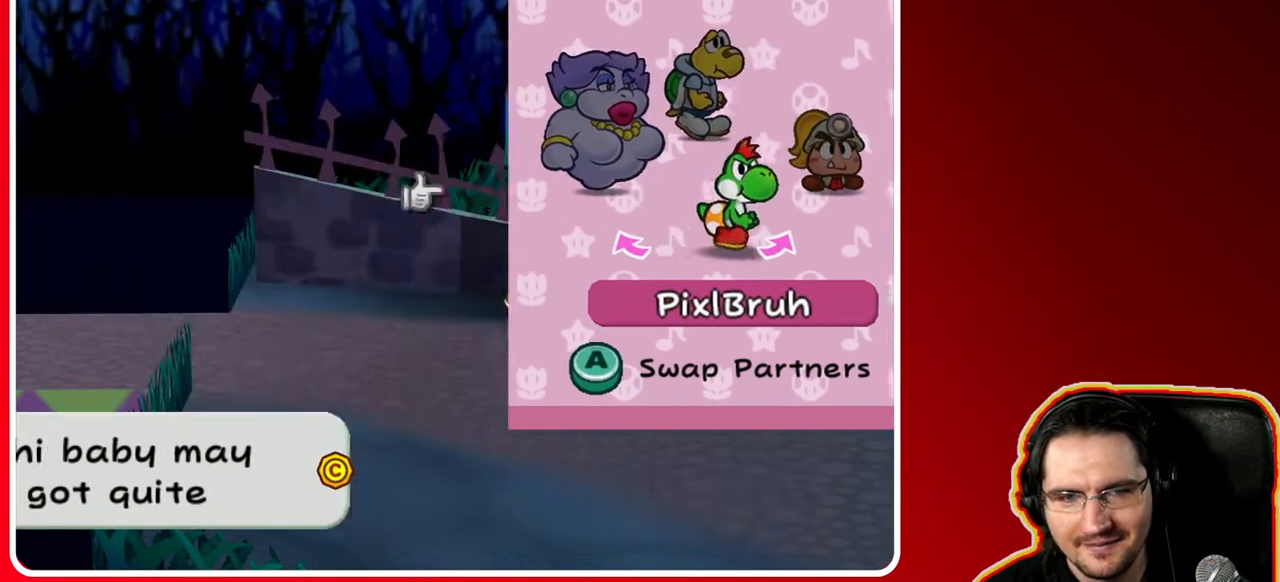
{"buttons": [], "left_stick": "down-right", "right_stick": "center", "events": [[183, "left_stick", "down-right"]]}
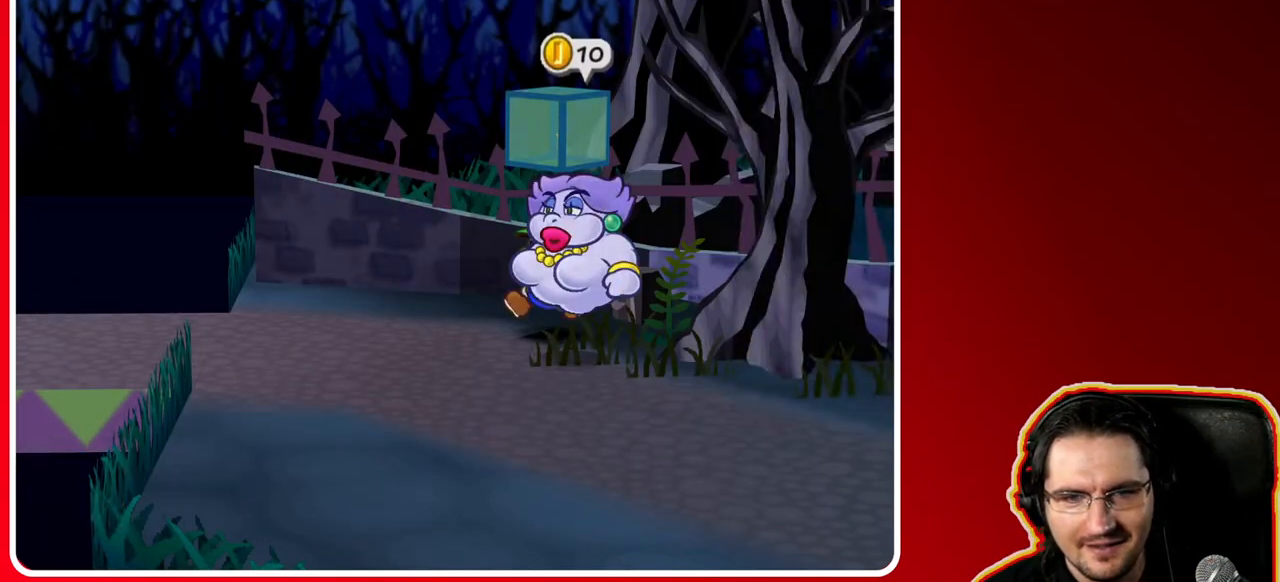
{"buttons": [], "left_stick": "down-right", "right_stick": "center", "events": []}
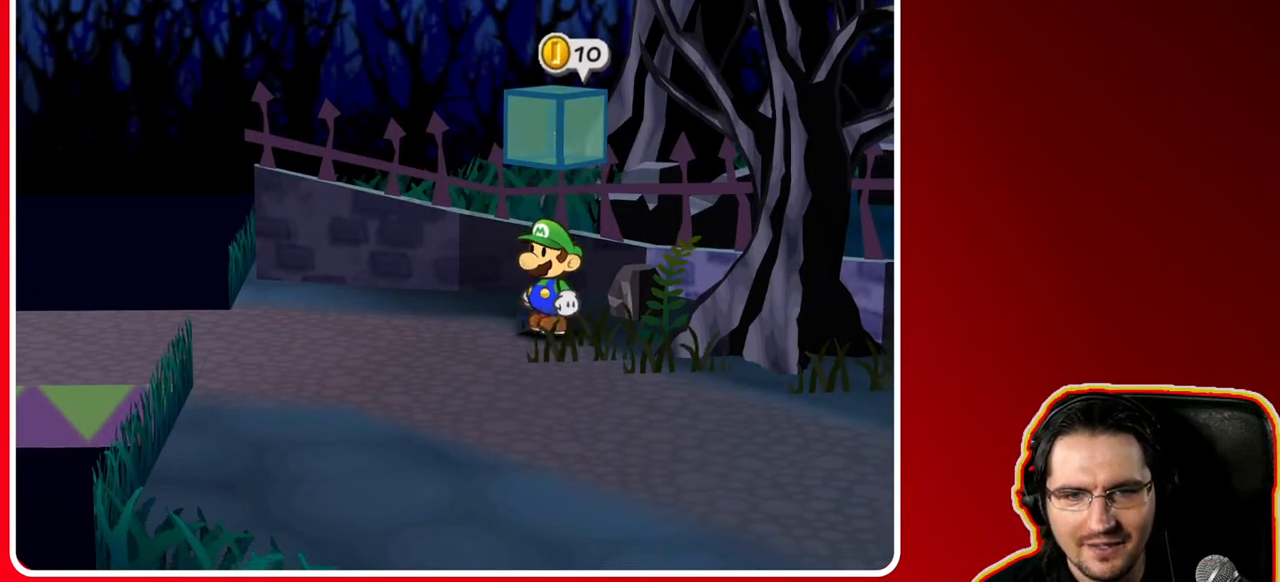
{"buttons": [], "left_stick": "down-right", "right_stick": "center", "events": []}
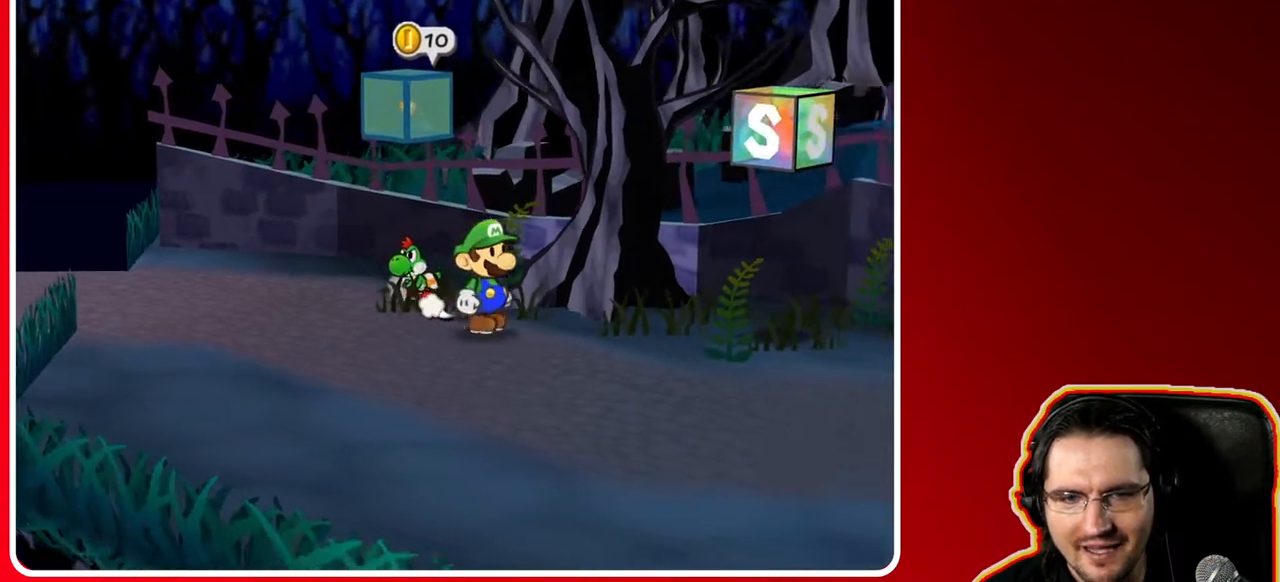
{"buttons": [], "left_stick": "down-right", "right_stick": "center", "events": []}
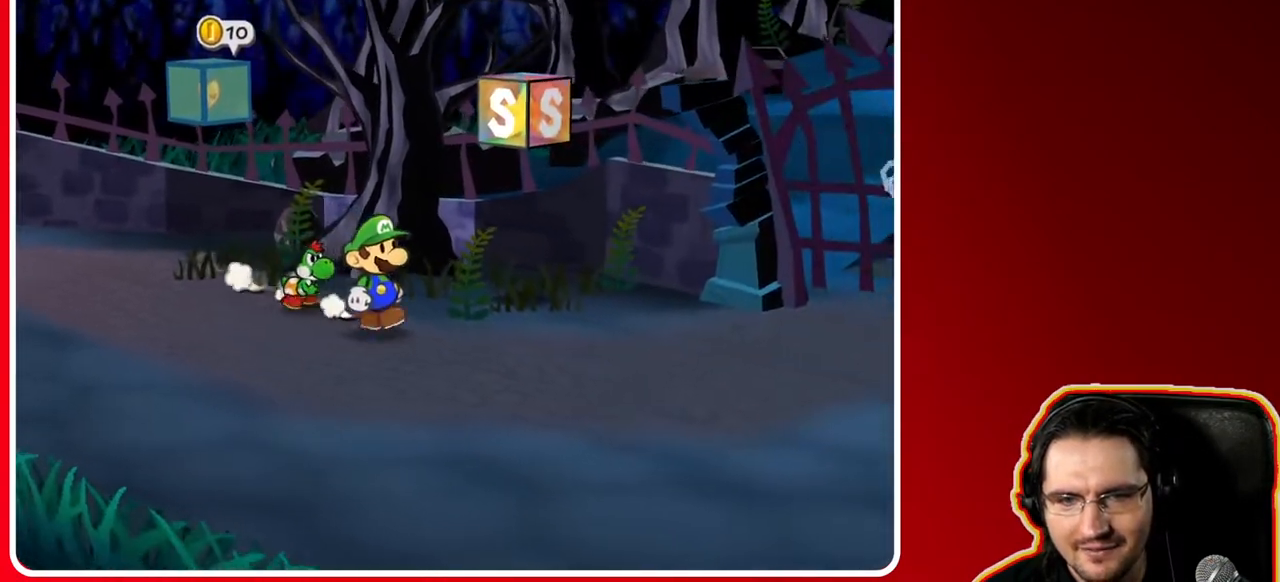
{"buttons": [], "left_stick": "right", "right_stick": "center", "events": [[350, "left_stick", "right"]]}
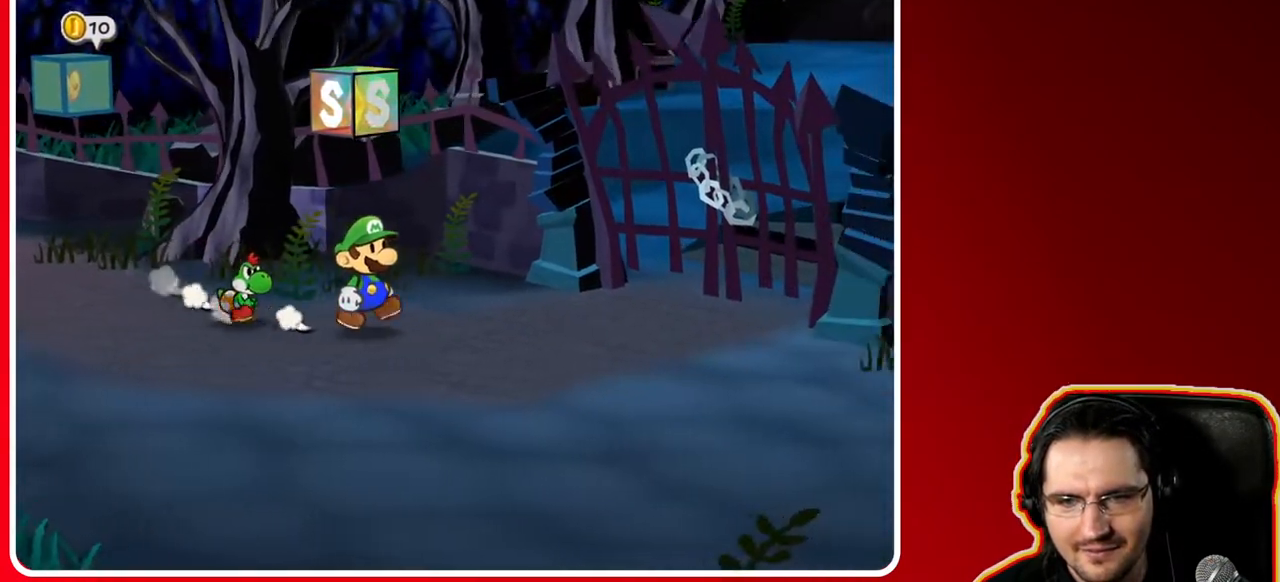
{"buttons": [], "left_stick": "right", "right_stick": "center", "events": []}